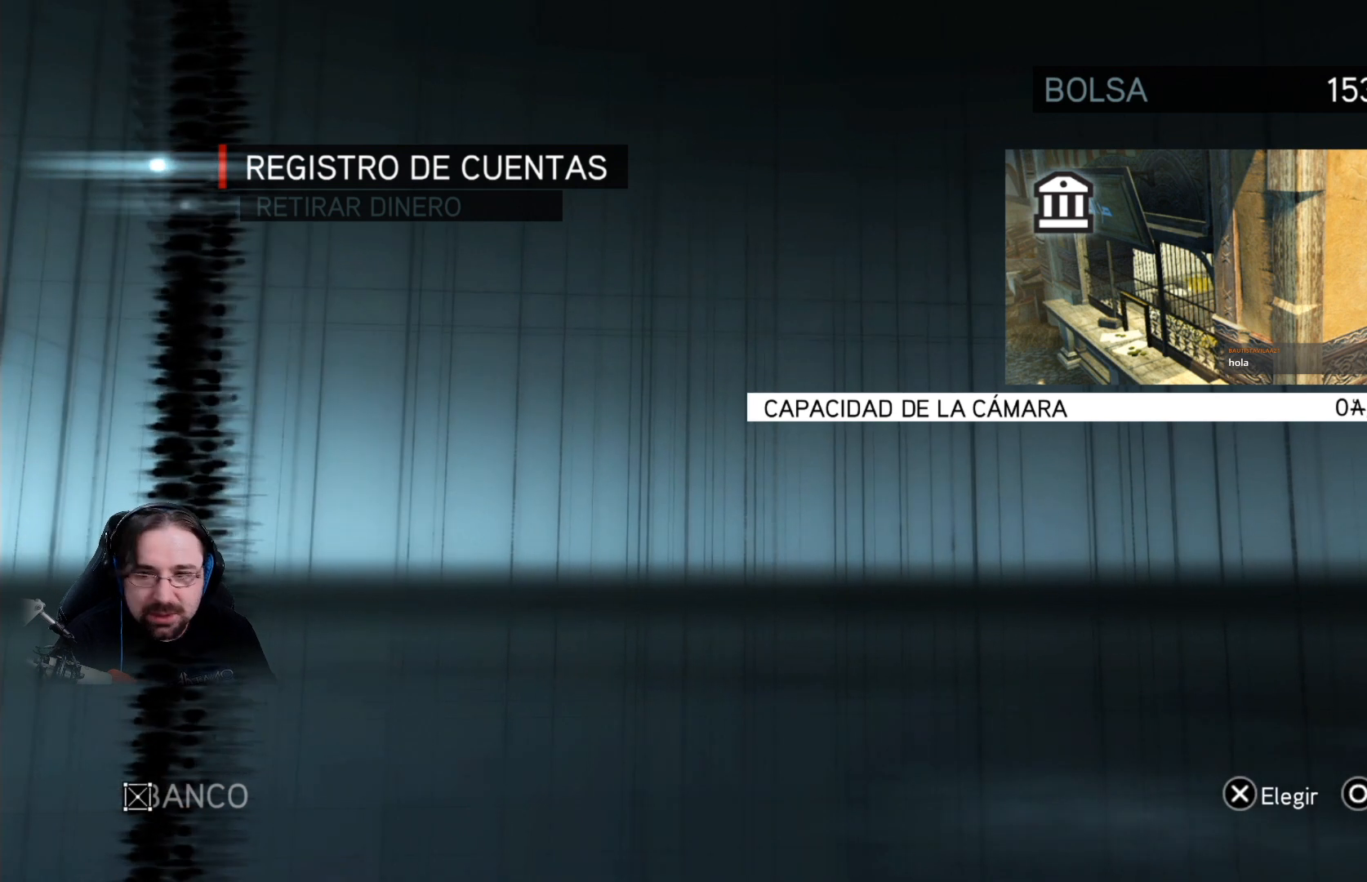
Gameplay with a controller (PlayStation layout); each line is a JSON object with the inputs held at the frame after it. "events" lists button and stick changes between this image and that frame as [ms after this image, input, new state], when the widget could be followed in between.
{"buttons": [], "left_stick": "center", "right_stick": "center", "events": [[333, "DPAD_DOWN", "down"], [467, "DPAD_DOWN", "up"]]}
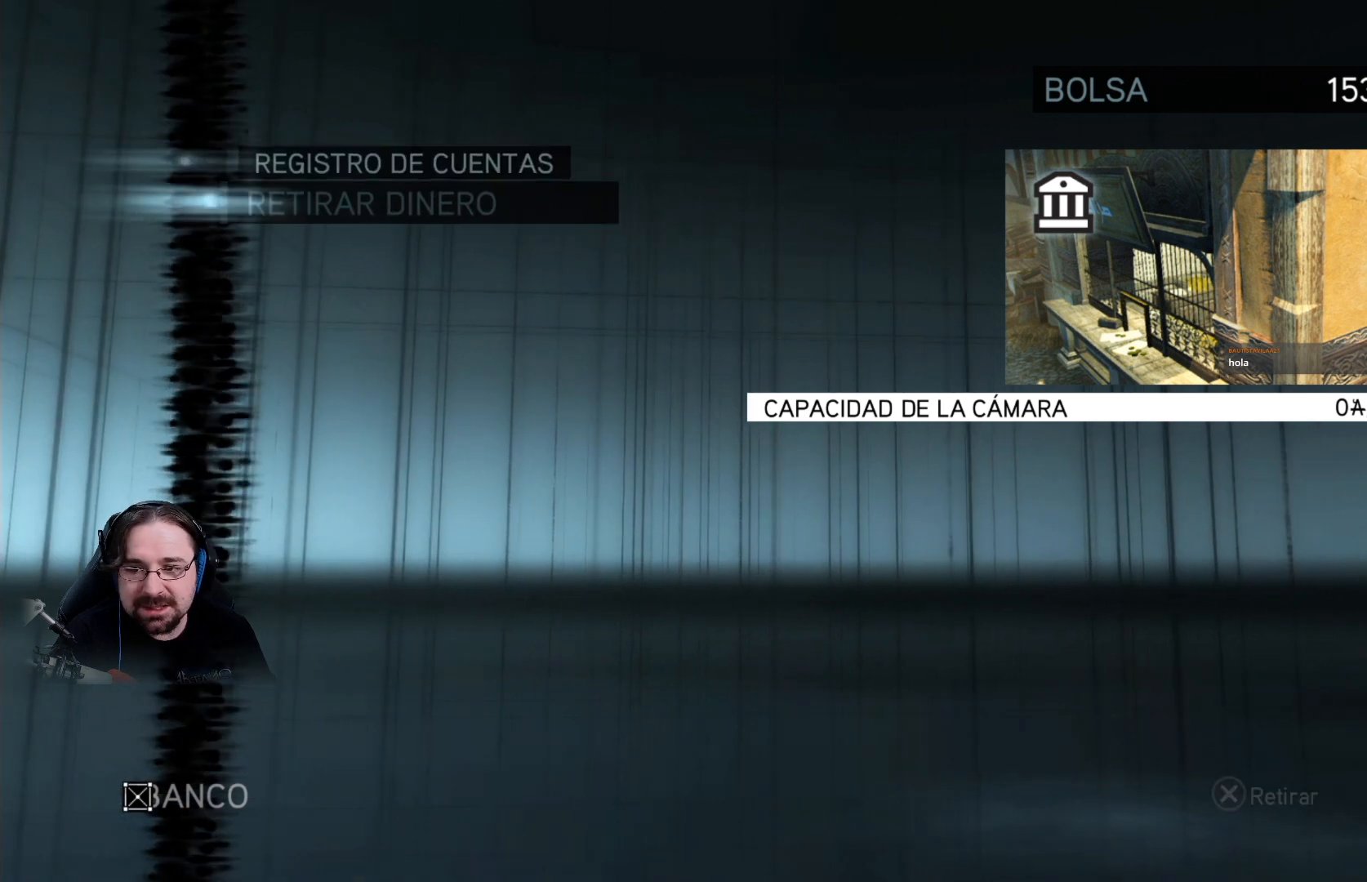
{"buttons": [], "left_stick": "center", "right_stick": "center", "events": [[67, "CIRCLE", "down"], [200, "CIRCLE", "up"]]}
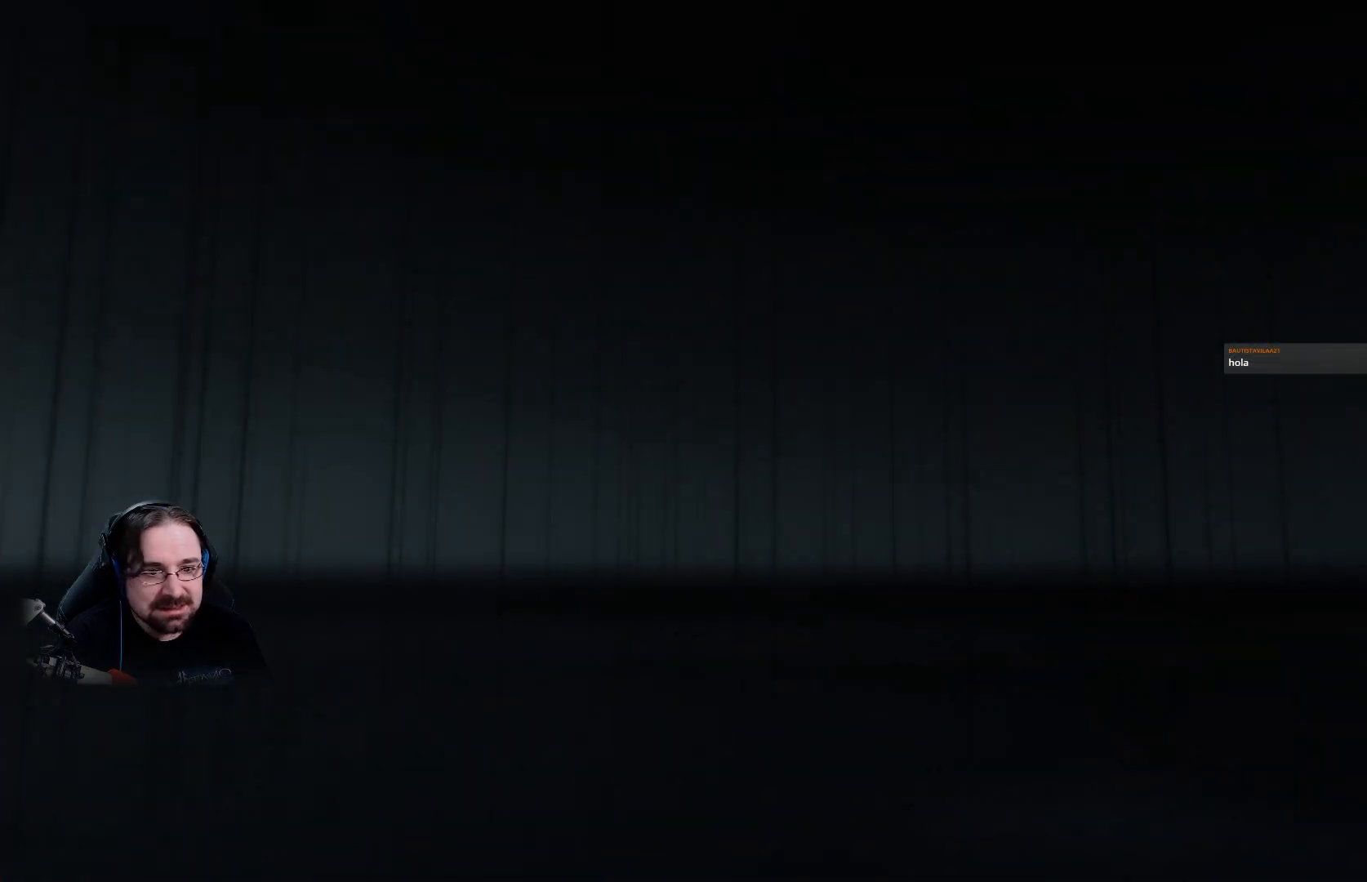
{"buttons": [], "left_stick": "center", "right_stick": "center", "events": []}
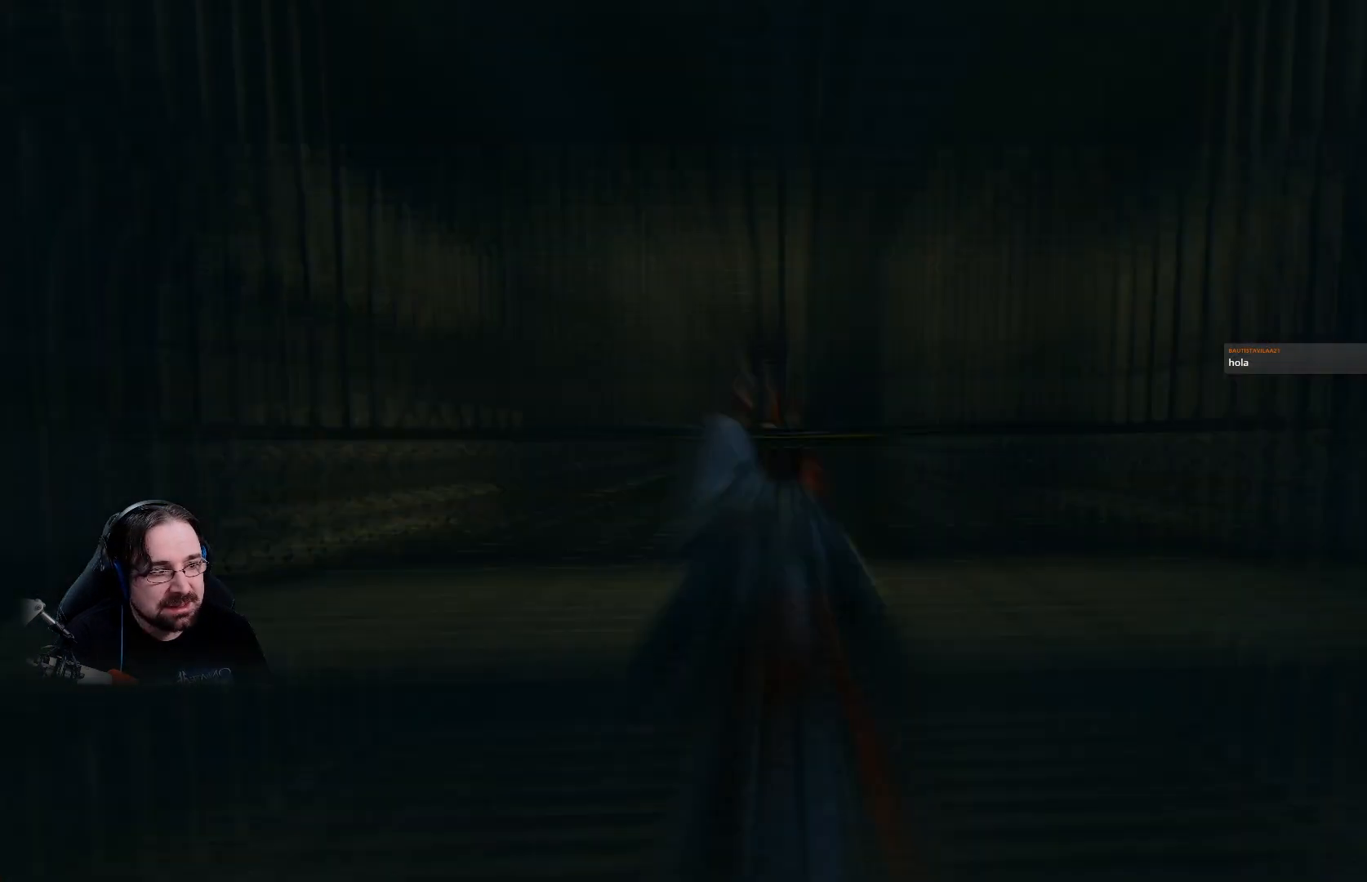
{"buttons": [], "left_stick": "center", "right_stick": "center", "events": []}
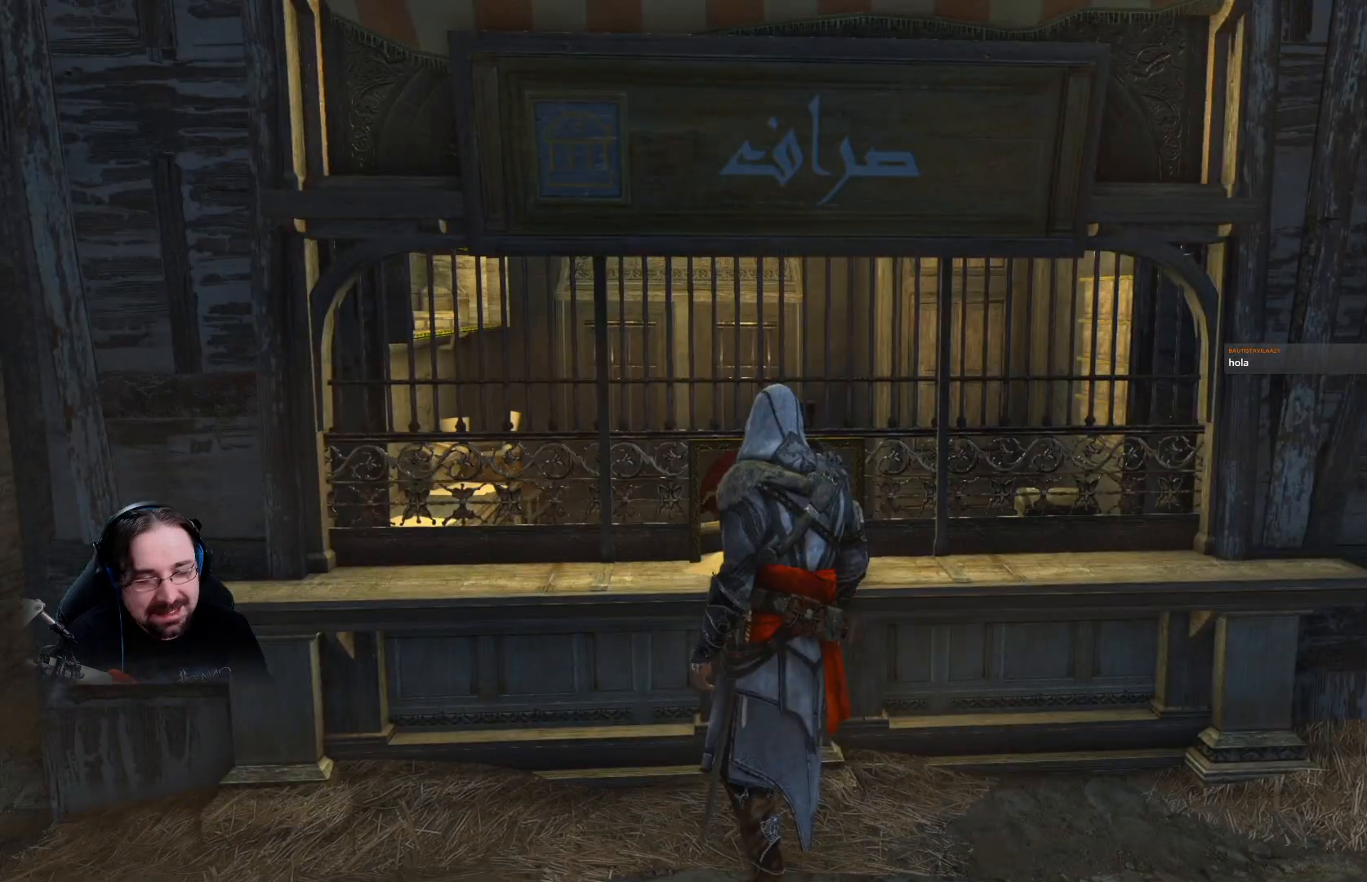
{"buttons": [], "left_stick": "down-right", "right_stick": "center", "events": [[167, "left_stick", "down-right"]]}
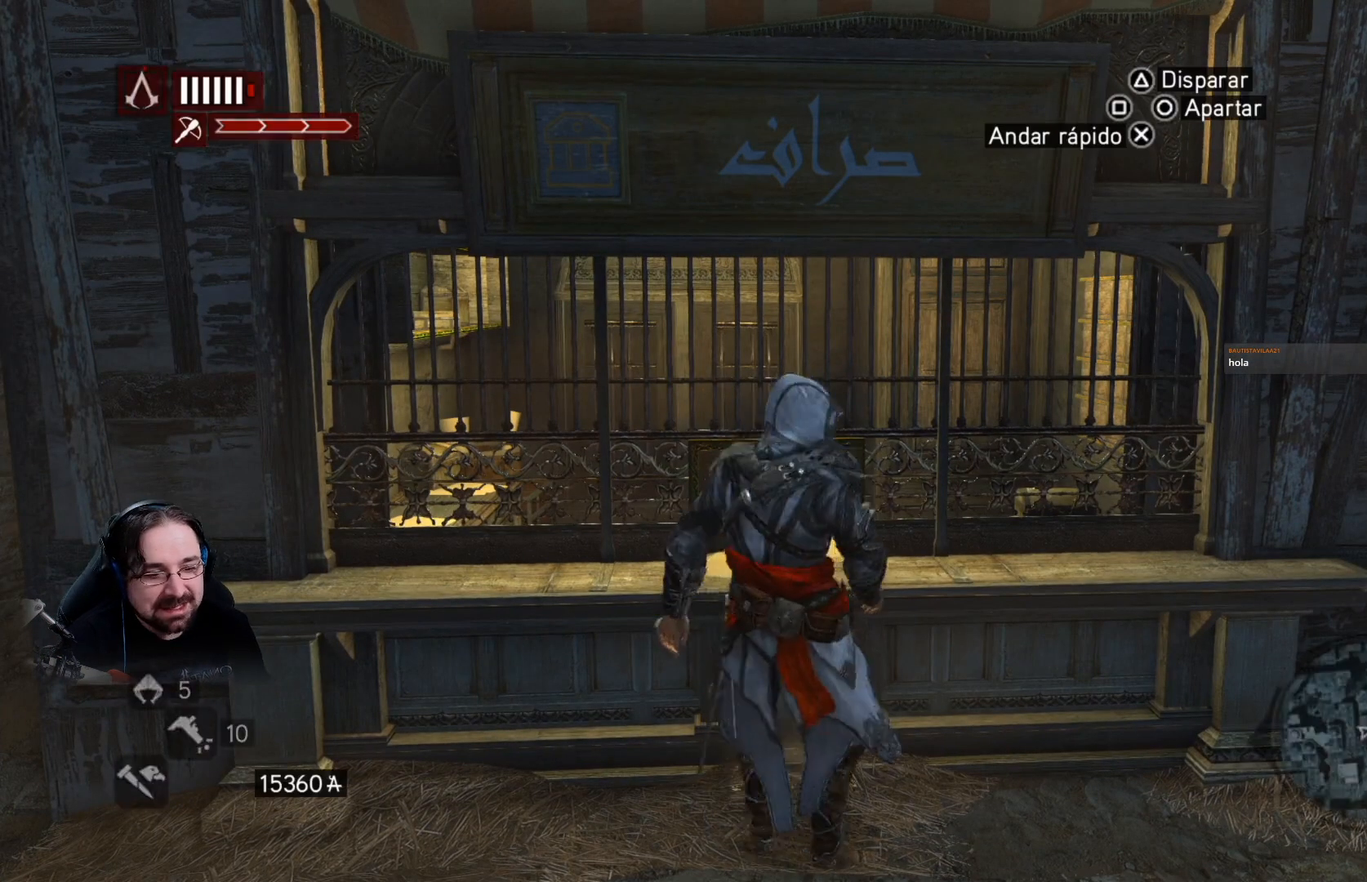
{"buttons": [], "left_stick": "right", "right_stick": "right", "events": [[67, "right_stick", "right"], [233, "left_stick", "right"]]}
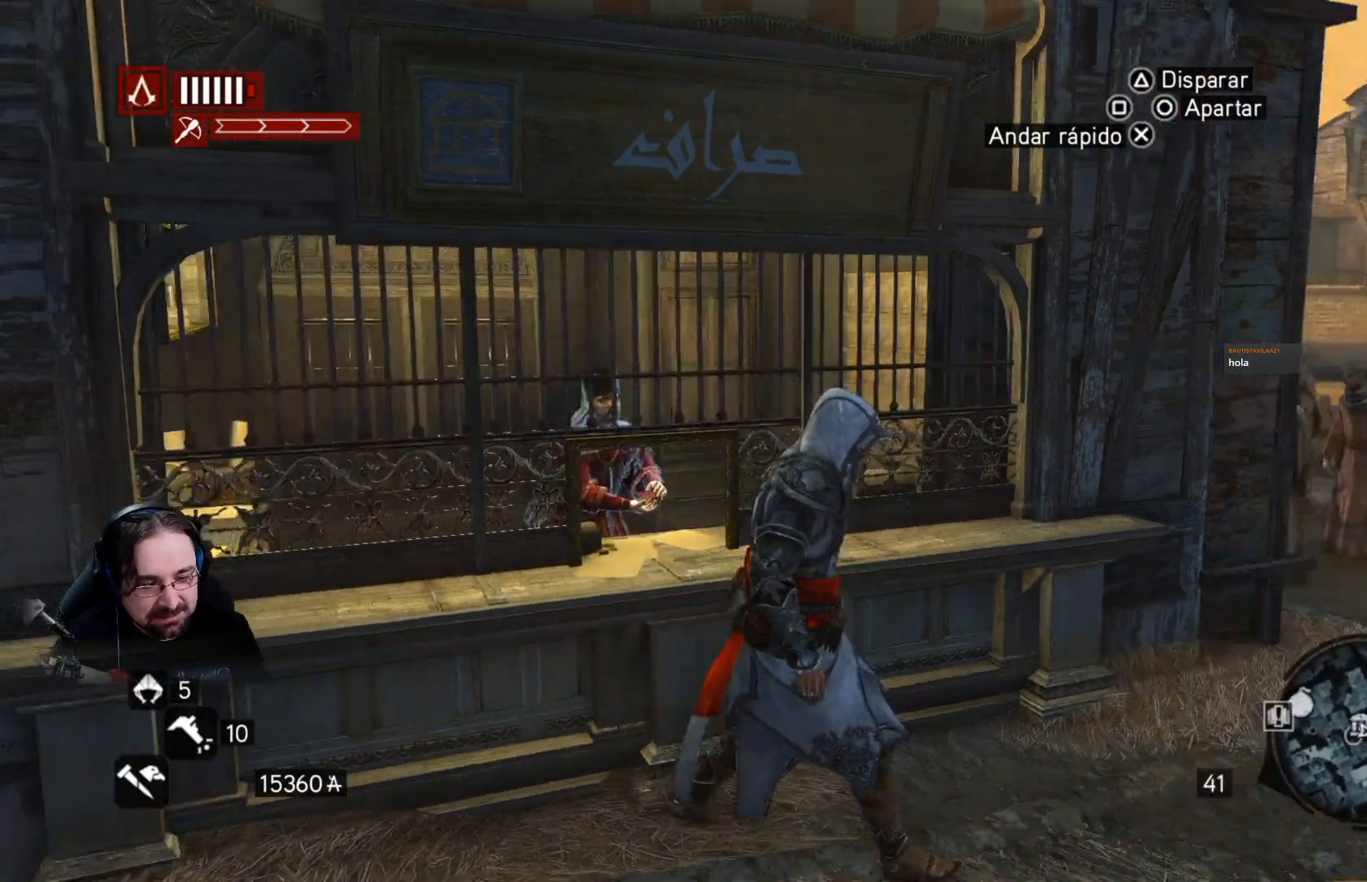
{"buttons": ["R2"], "left_stick": "up-right", "right_stick": "center", "events": [[133, "R2", "down"], [133, "left_stick", "up-right"], [467, "right_stick", "center"]]}
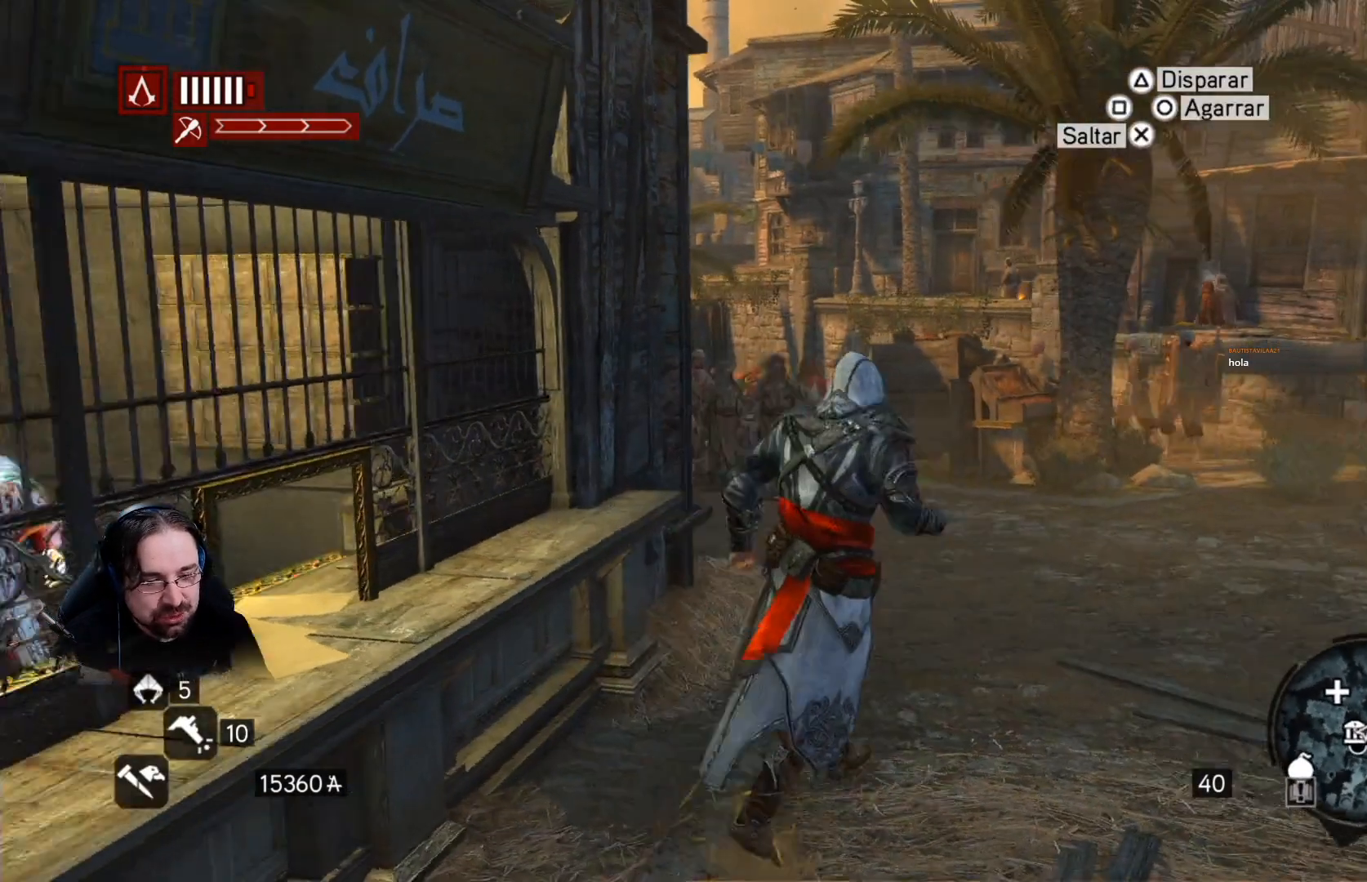
{"buttons": ["R2"], "left_stick": "up-right", "right_stick": "right", "events": [[133, "right_stick", "right"]]}
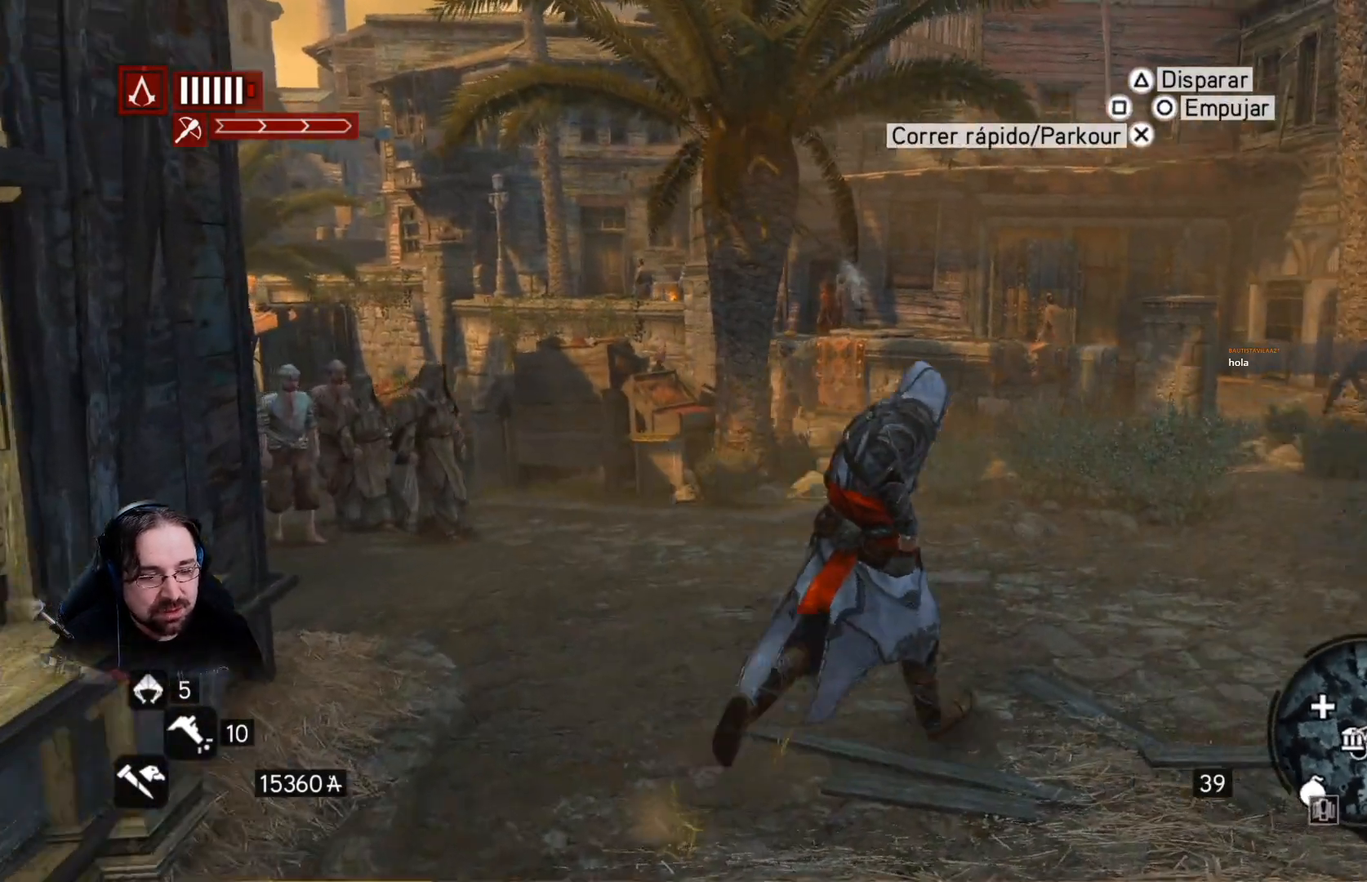
{"buttons": ["R2"], "left_stick": "up-right", "right_stick": "right", "events": [[167, "right_stick", "center"], [400, "right_stick", "right"]]}
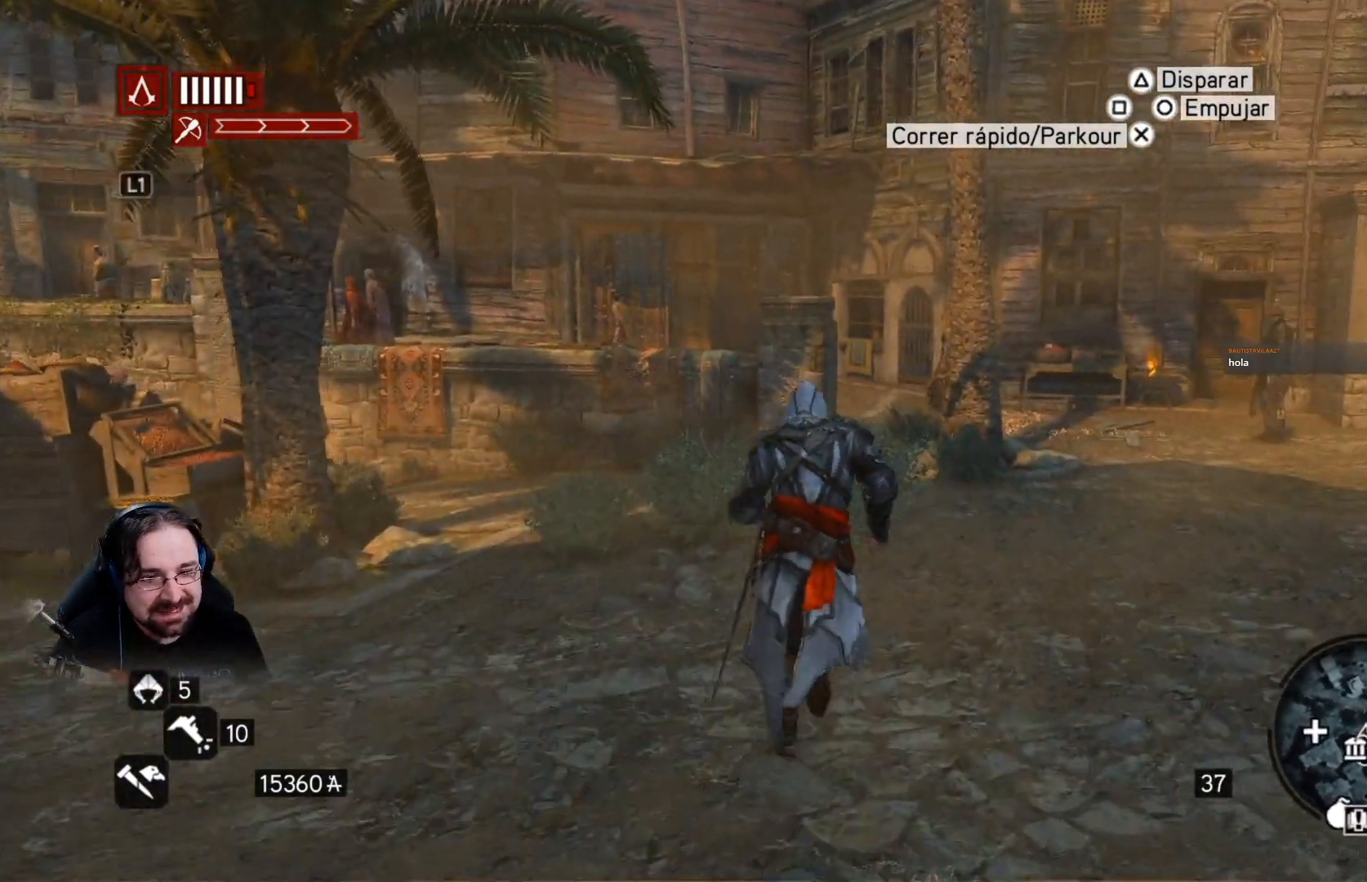
{"buttons": ["R2"], "left_stick": "up-right", "right_stick": "right", "events": []}
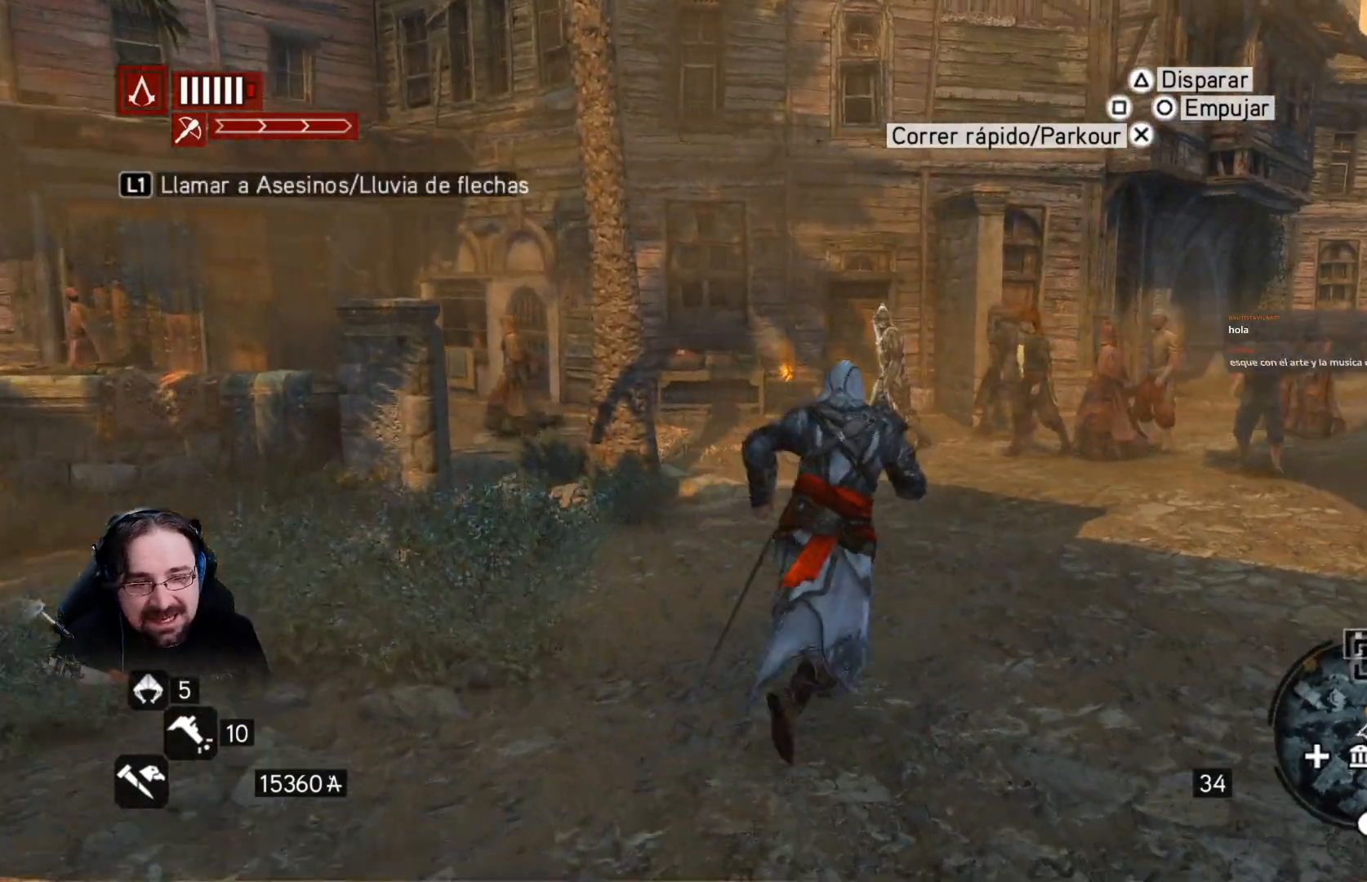
{"buttons": ["R2"], "left_stick": "up-right", "right_stick": "right", "events": []}
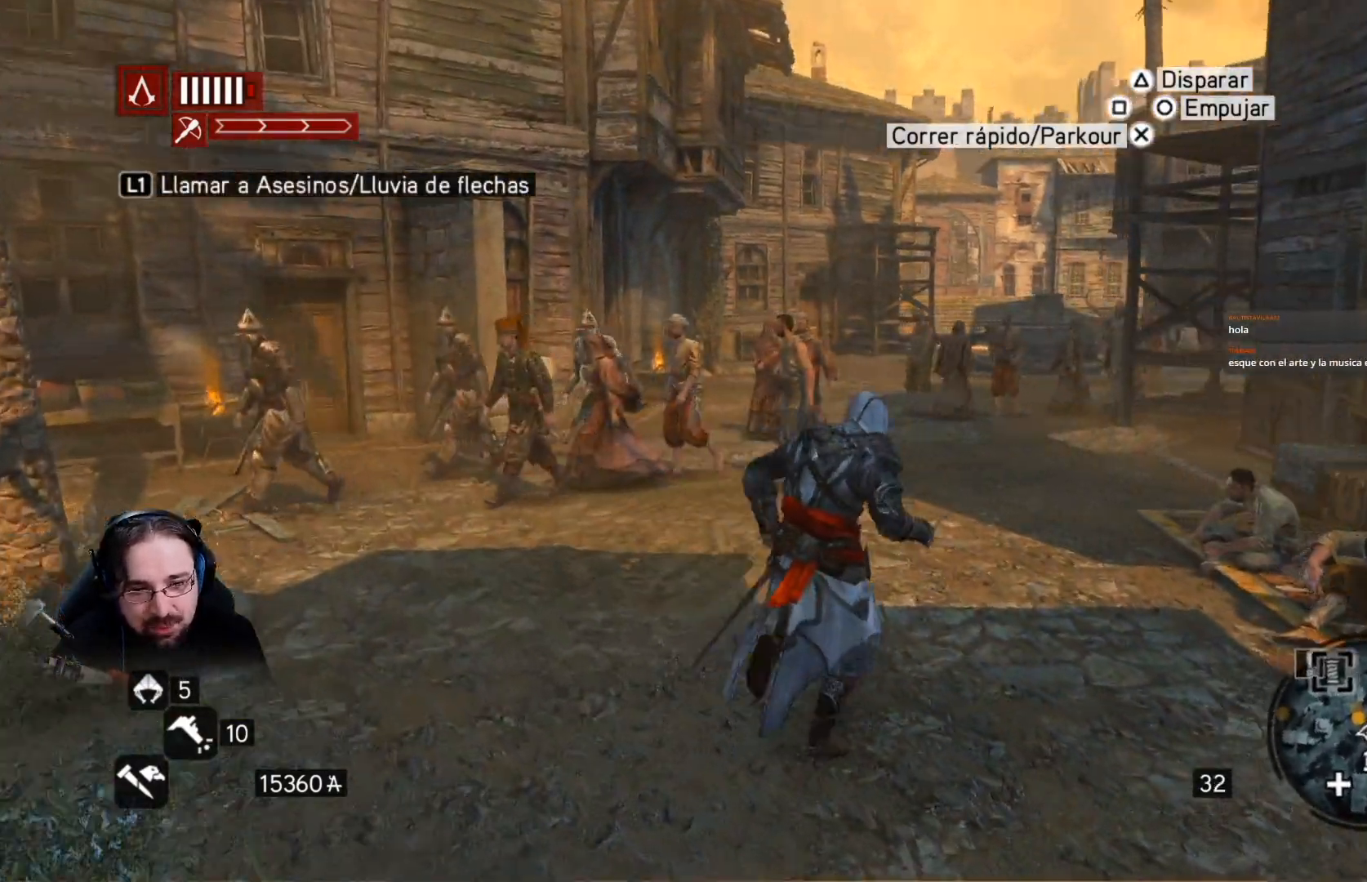
{"buttons": ["R2"], "left_stick": "up", "right_stick": "left", "events": [[267, "left_stick", "up"], [367, "right_stick", "center"], [433, "right_stick", "left"]]}
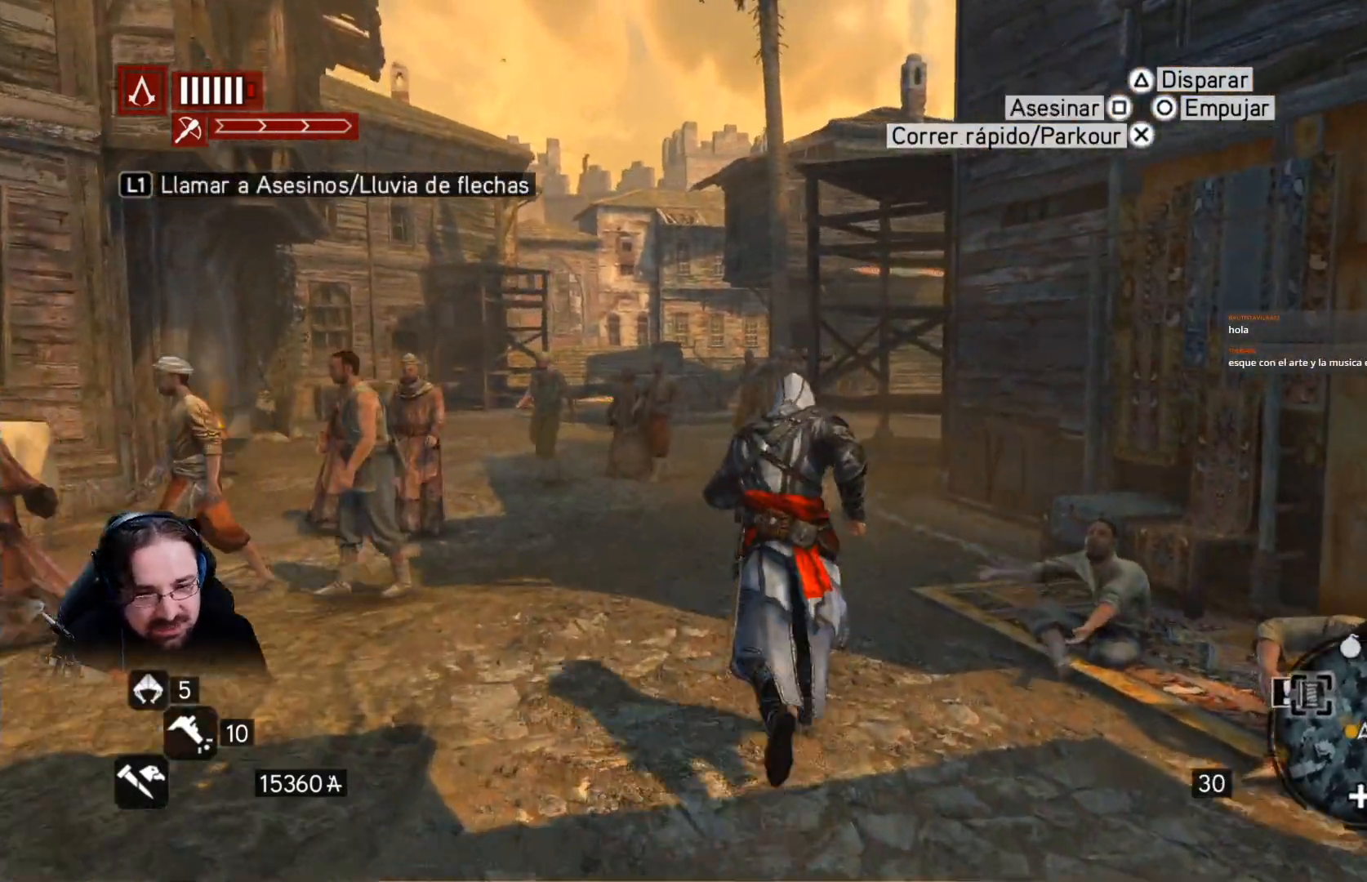
{"buttons": ["R2"], "left_stick": "up", "right_stick": "center", "events": [[33, "right_stick", "center"]]}
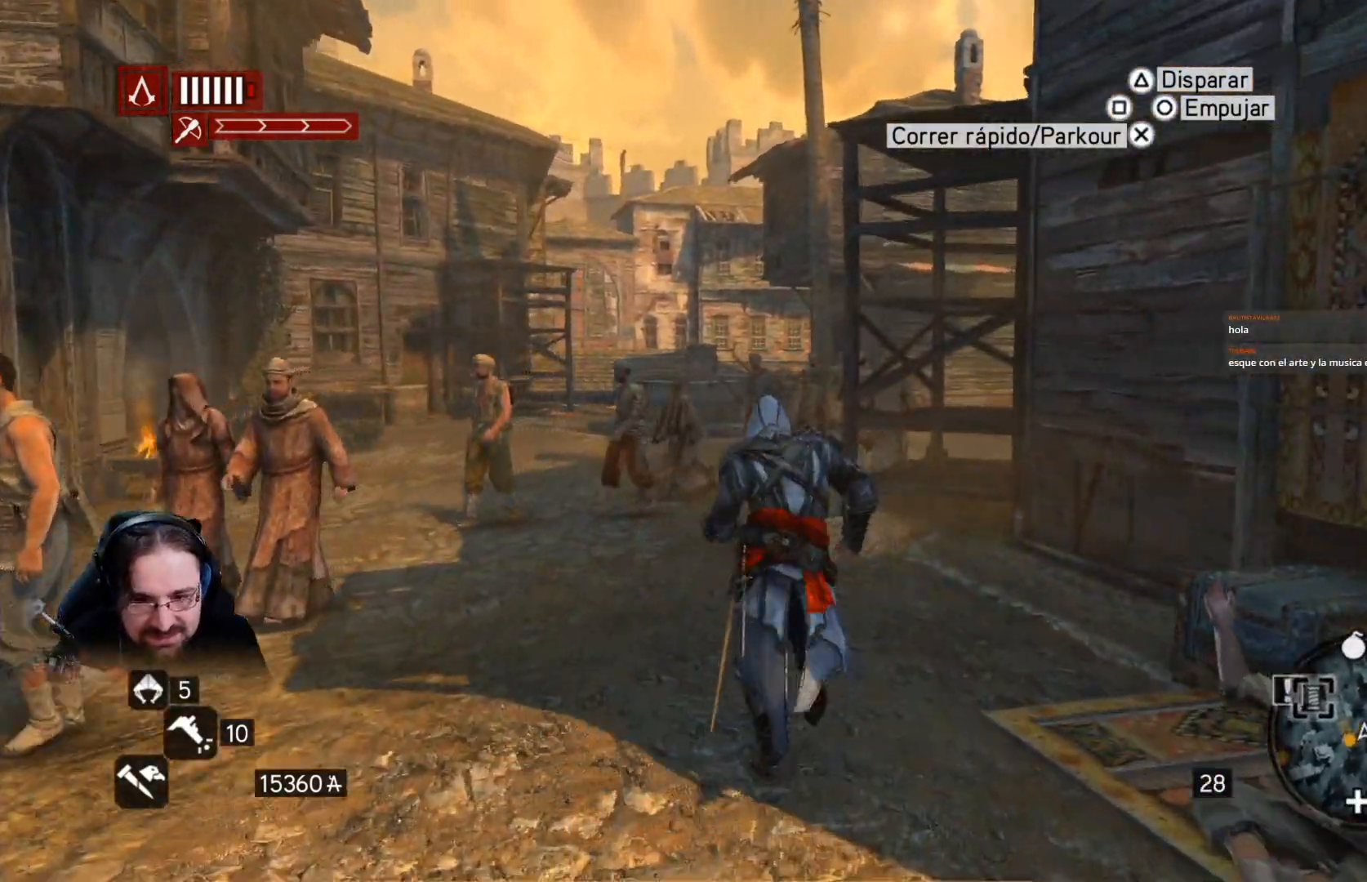
{"buttons": ["R2"], "left_stick": "up", "right_stick": "center", "events": []}
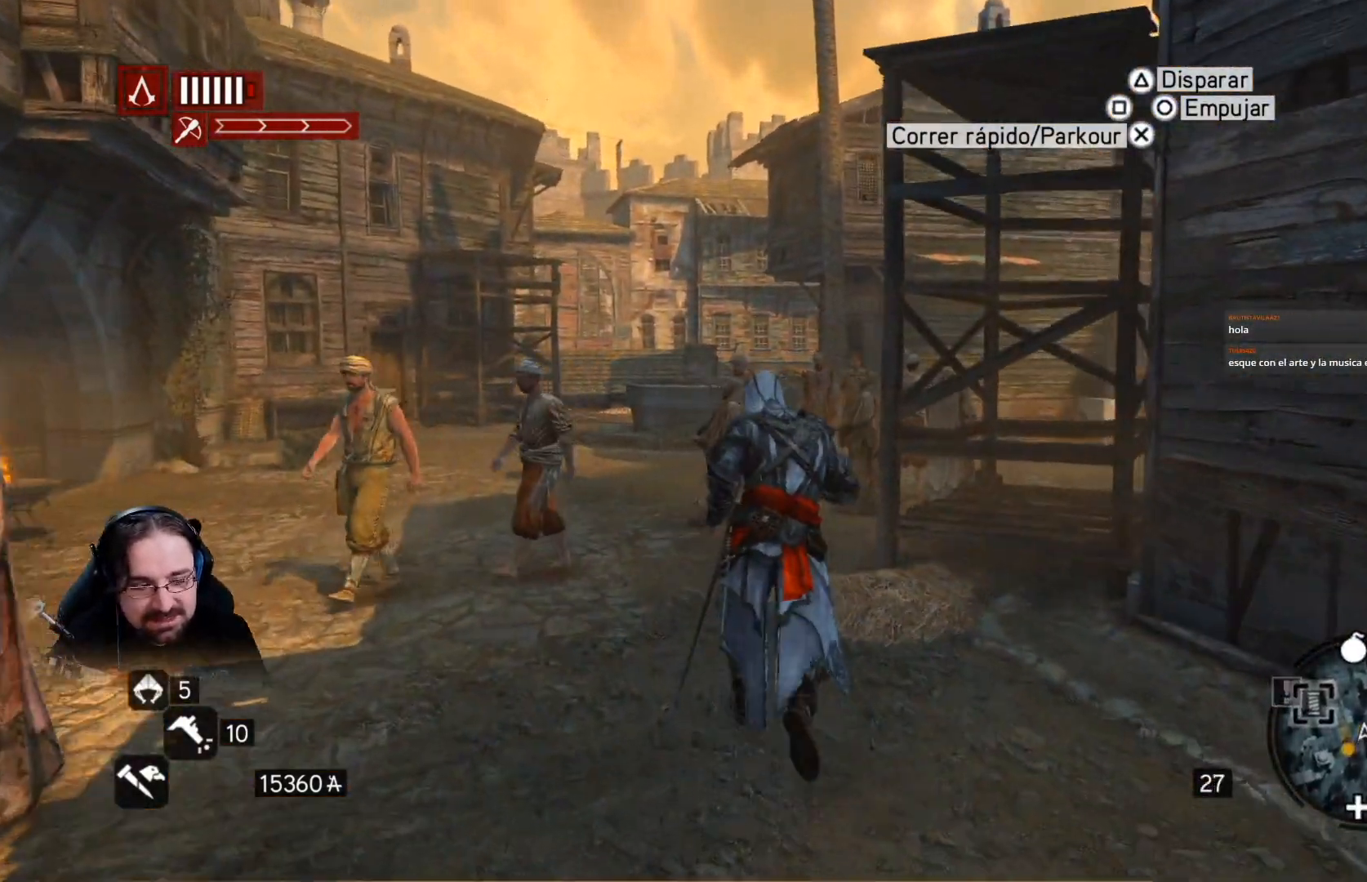
{"buttons": ["R2"], "left_stick": "up", "right_stick": "center", "events": [[33, "right_stick", "down-left"], [200, "right_stick", "left"], [300, "right_stick", "center"]]}
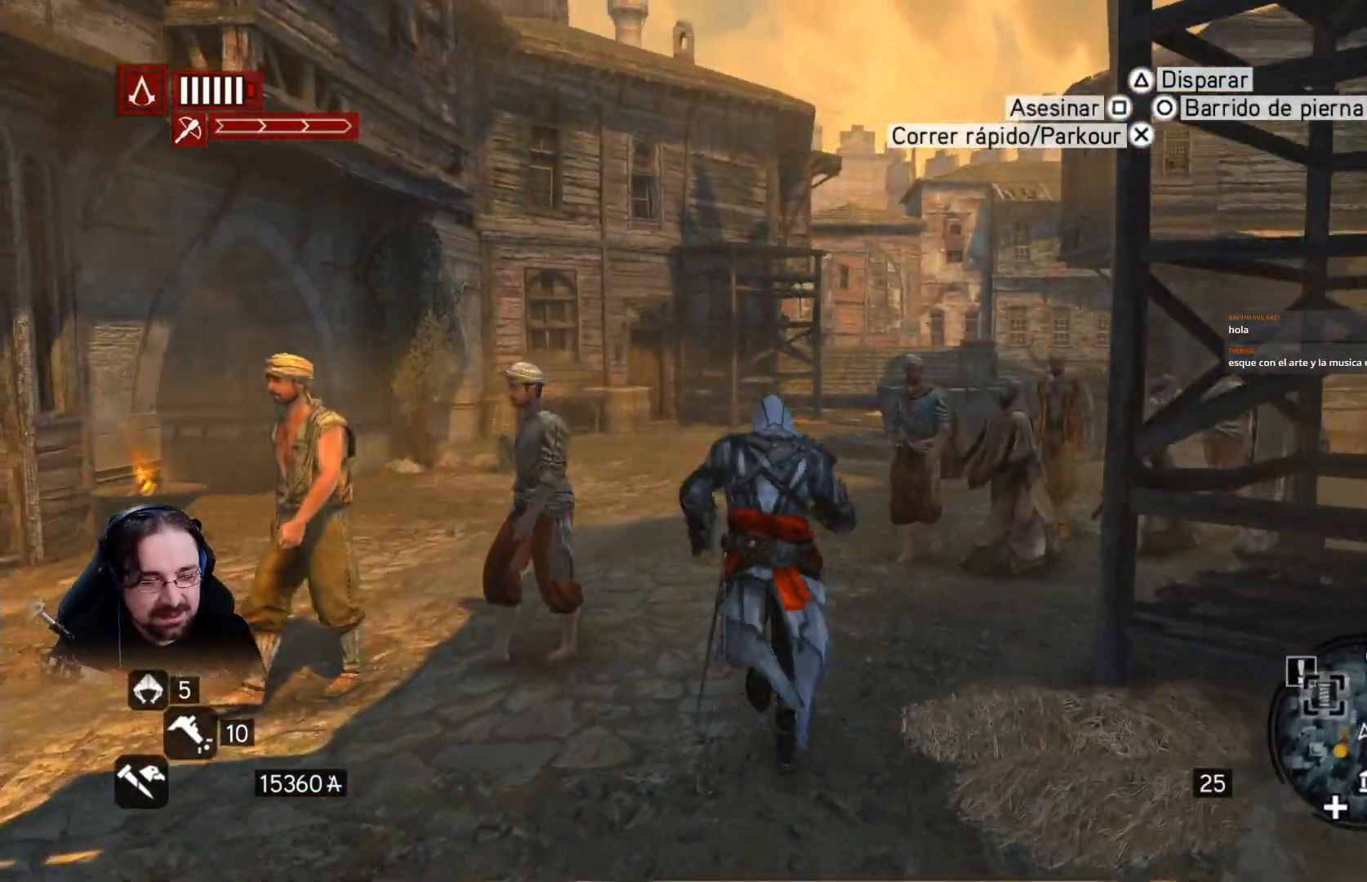
{"buttons": ["R2"], "left_stick": "up", "right_stick": "left", "events": [[100, "right_stick", "left"]]}
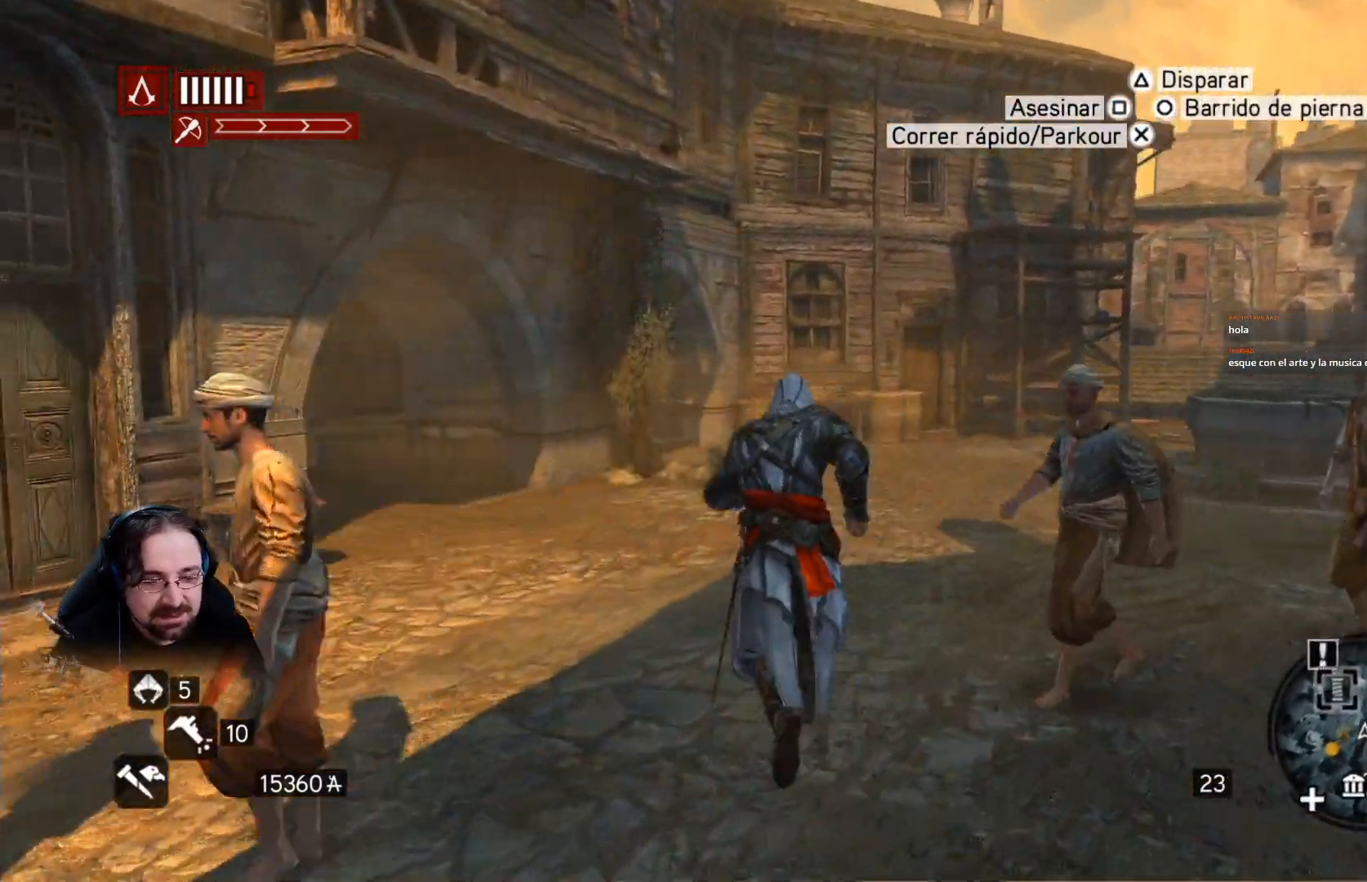
{"buttons": ["R2"], "left_stick": "up", "right_stick": "left", "events": [[167, "right_stick", "center"], [400, "right_stick", "left"]]}
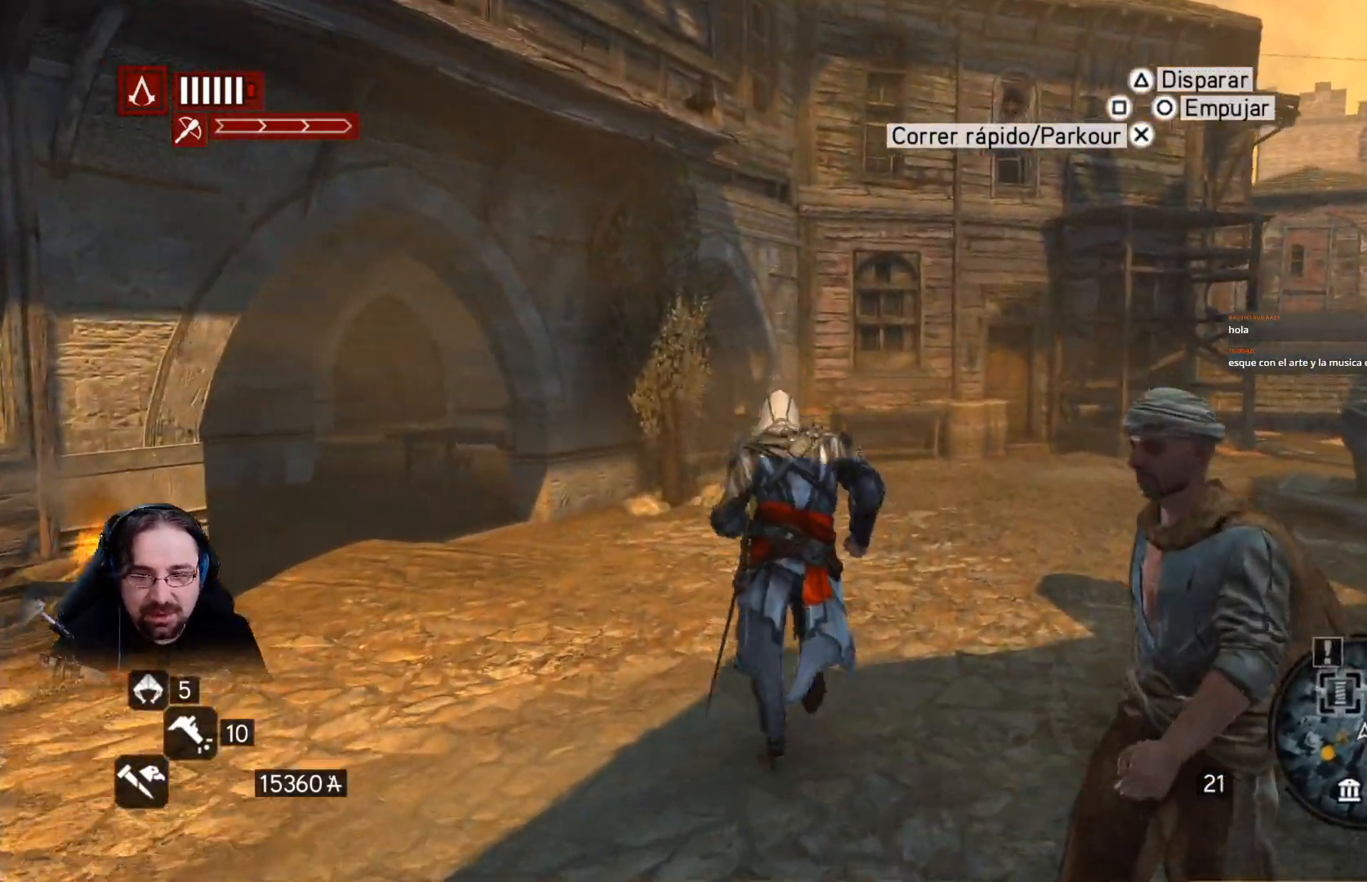
{"buttons": ["R2"], "left_stick": "up", "right_stick": "left", "events": []}
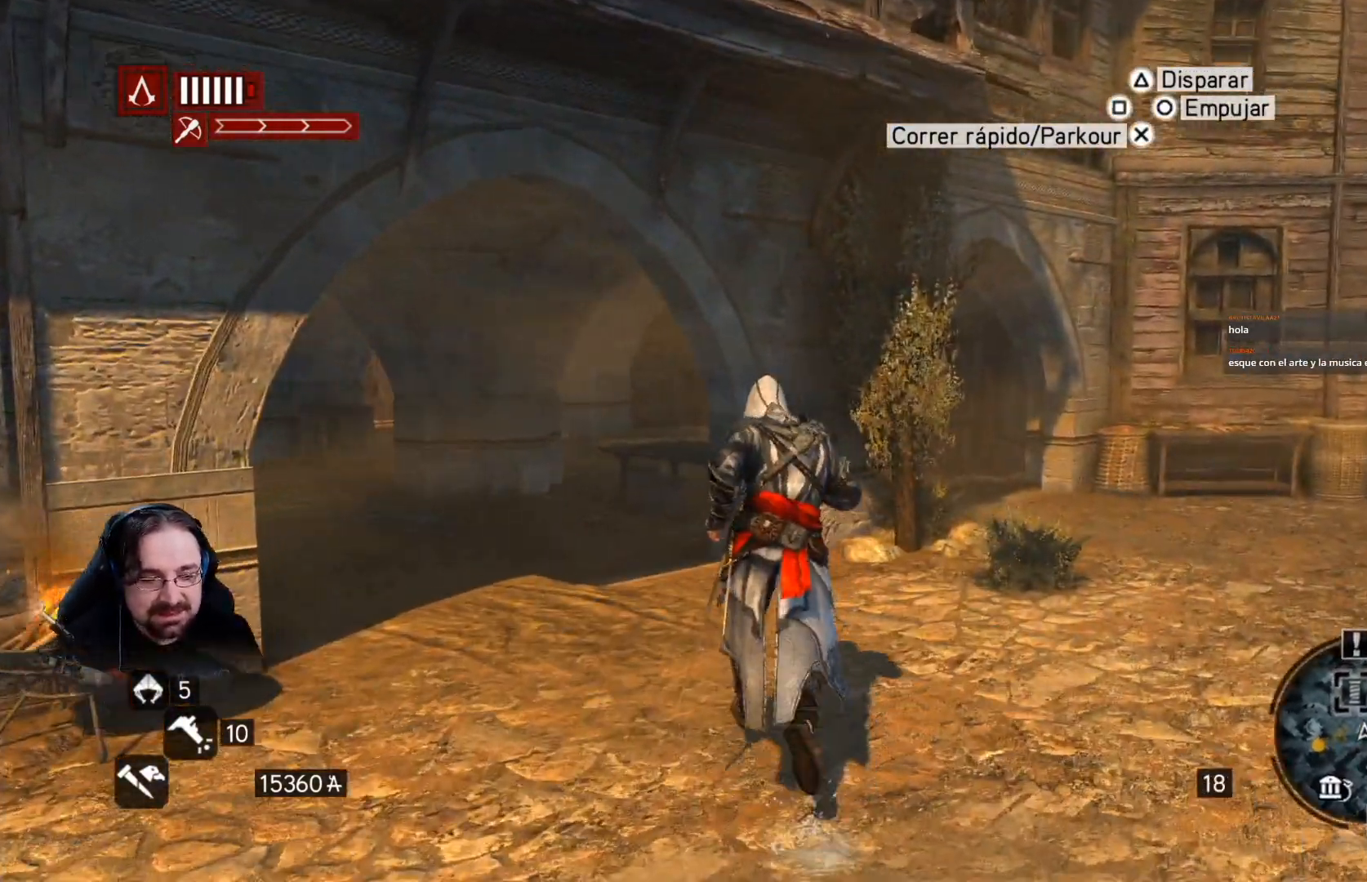
{"buttons": ["R2"], "left_stick": "up", "right_stick": "center", "events": [[67, "right_stick", "center"]]}
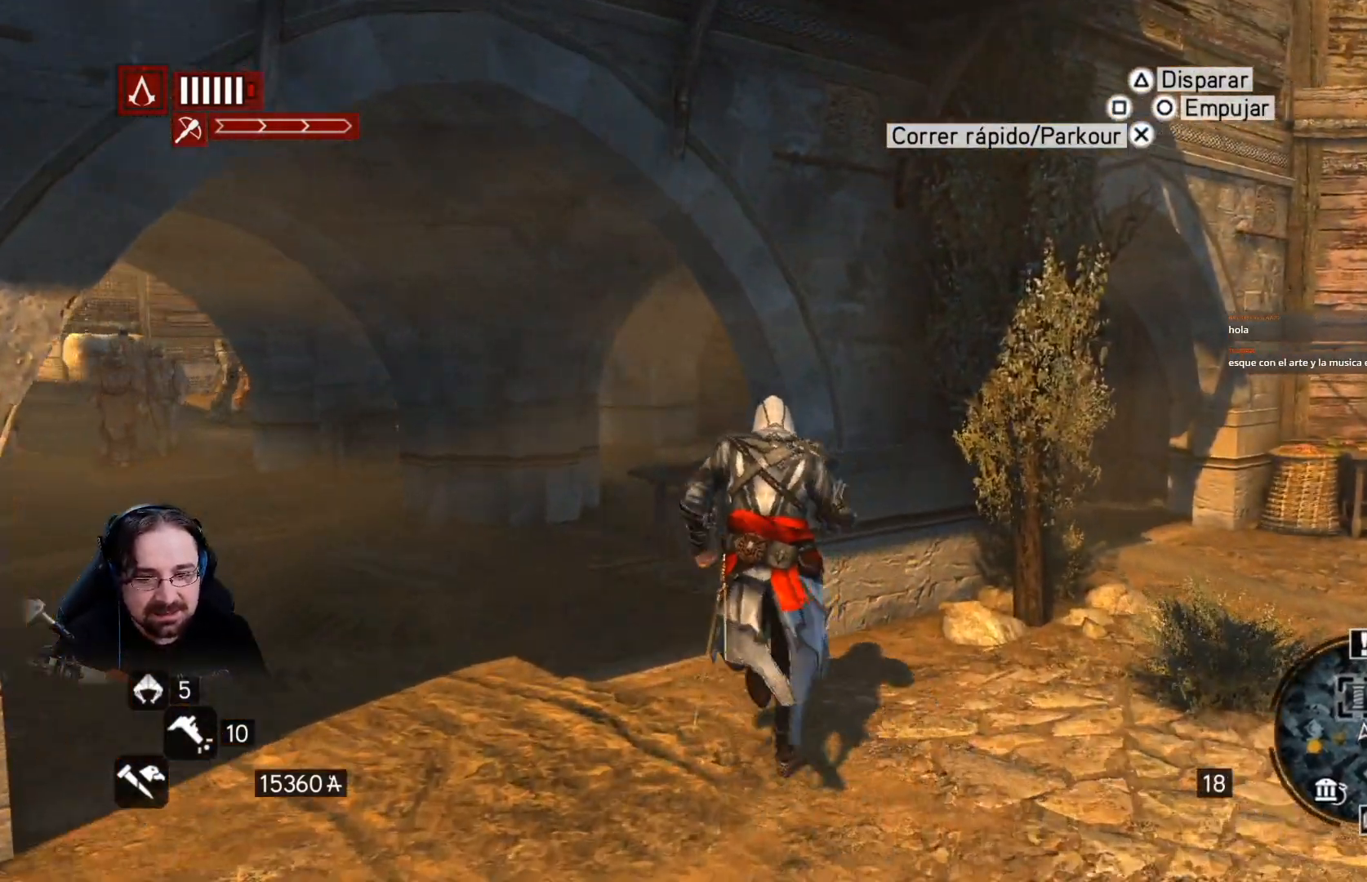
{"buttons": ["R2"], "left_stick": "up-left", "right_stick": "right", "events": [[67, "left_stick", "up-left"], [67, "right_stick", "right"]]}
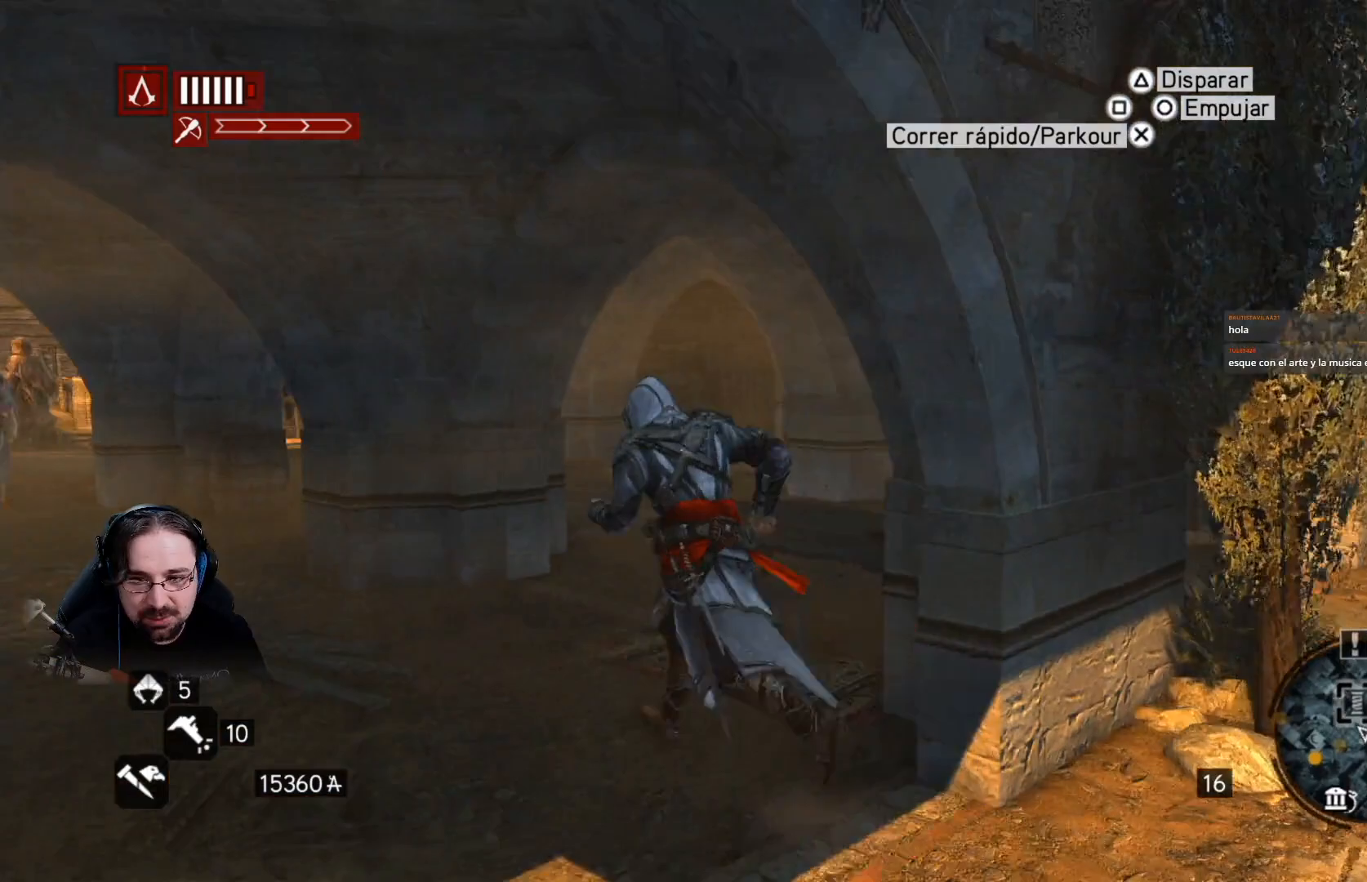
{"buttons": [], "left_stick": "up", "right_stick": "center", "events": [[267, "right_stick", "center"], [300, "left_stick", "up"], [467, "R2", "up"]]}
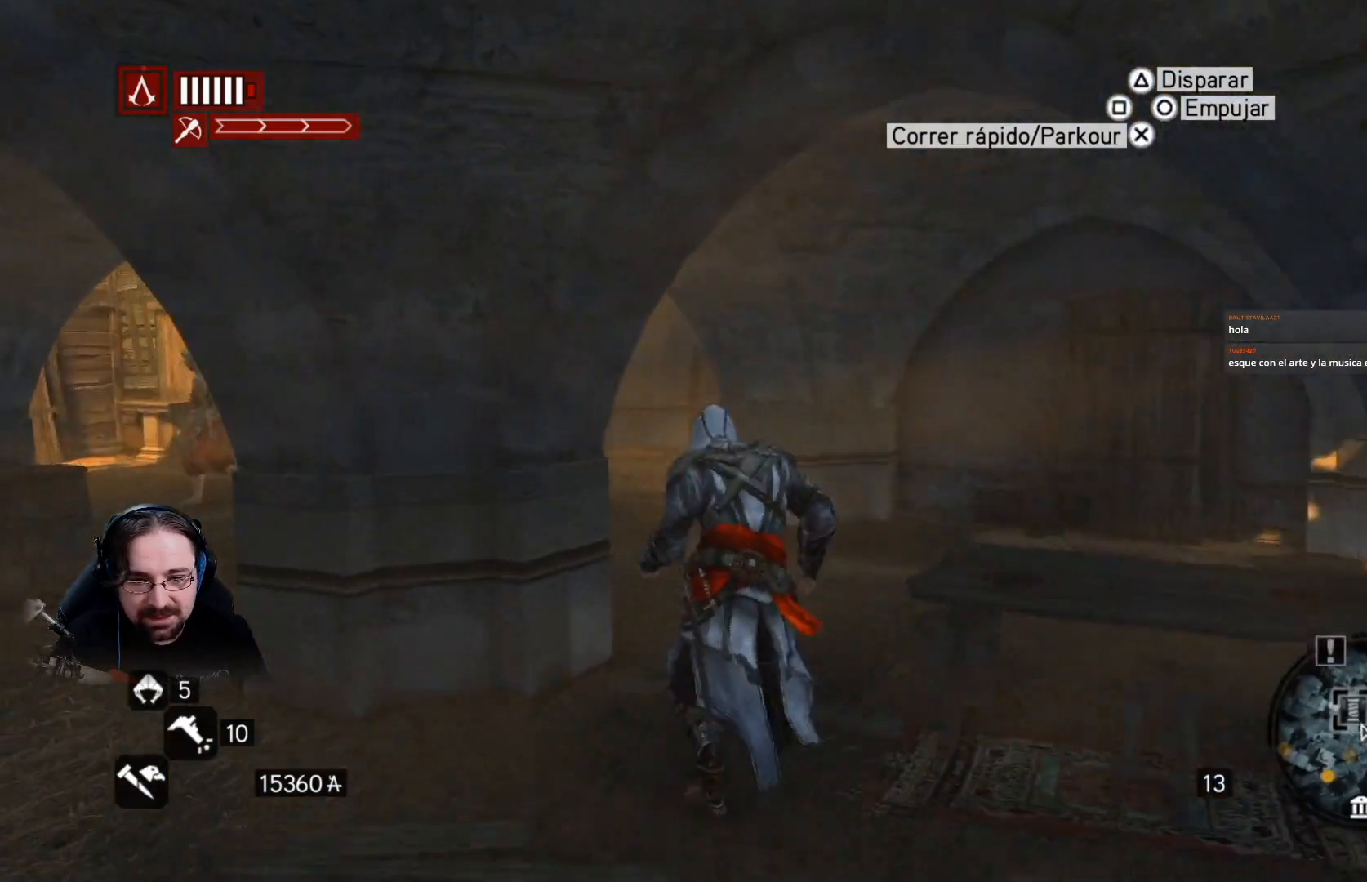
{"buttons": ["R2"], "left_stick": "up", "right_stick": "center", "events": [[200, "R2", "down"]]}
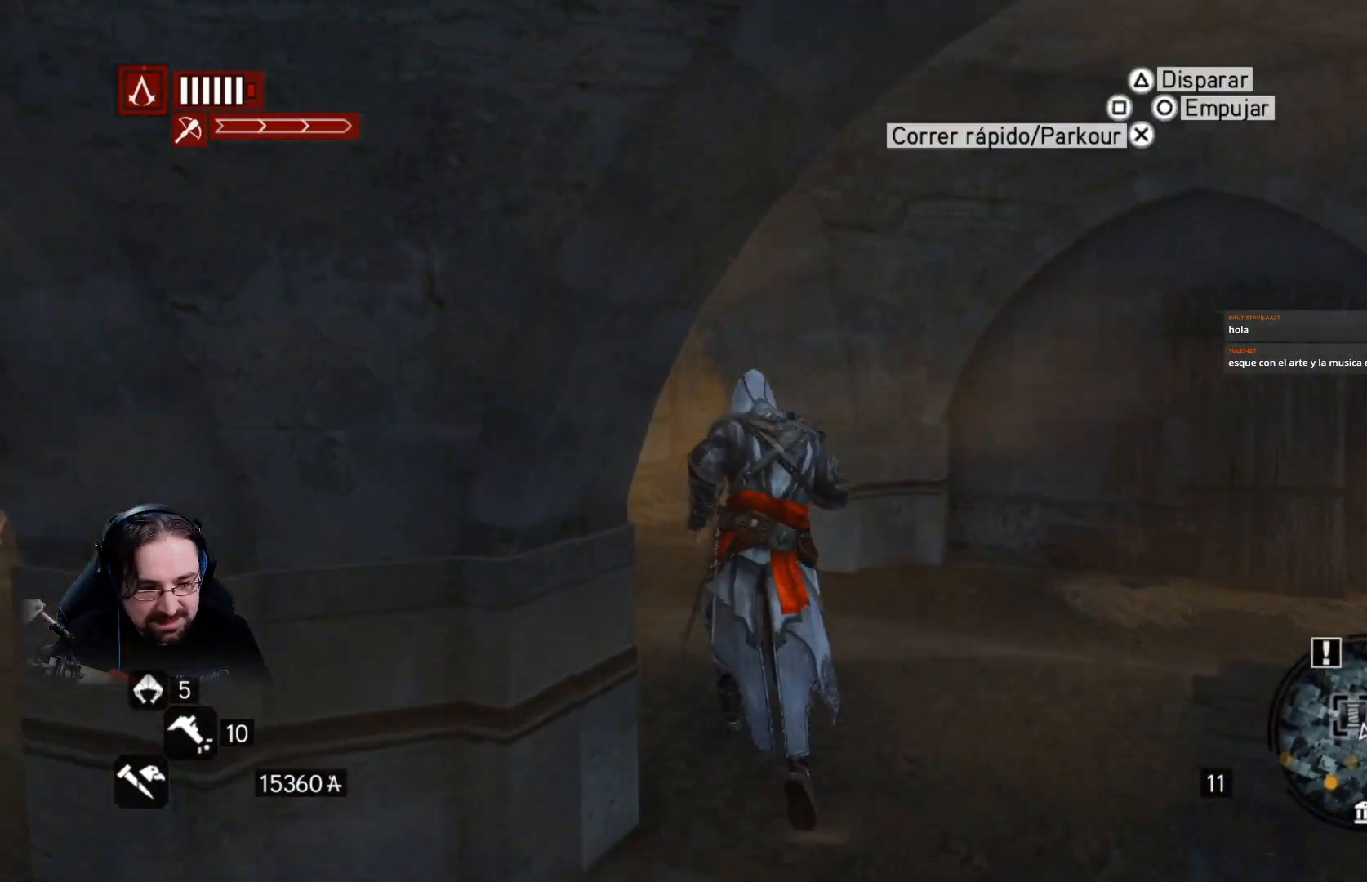
{"buttons": ["R2"], "left_stick": "up", "right_stick": "left", "events": [[267, "right_stick", "left"]]}